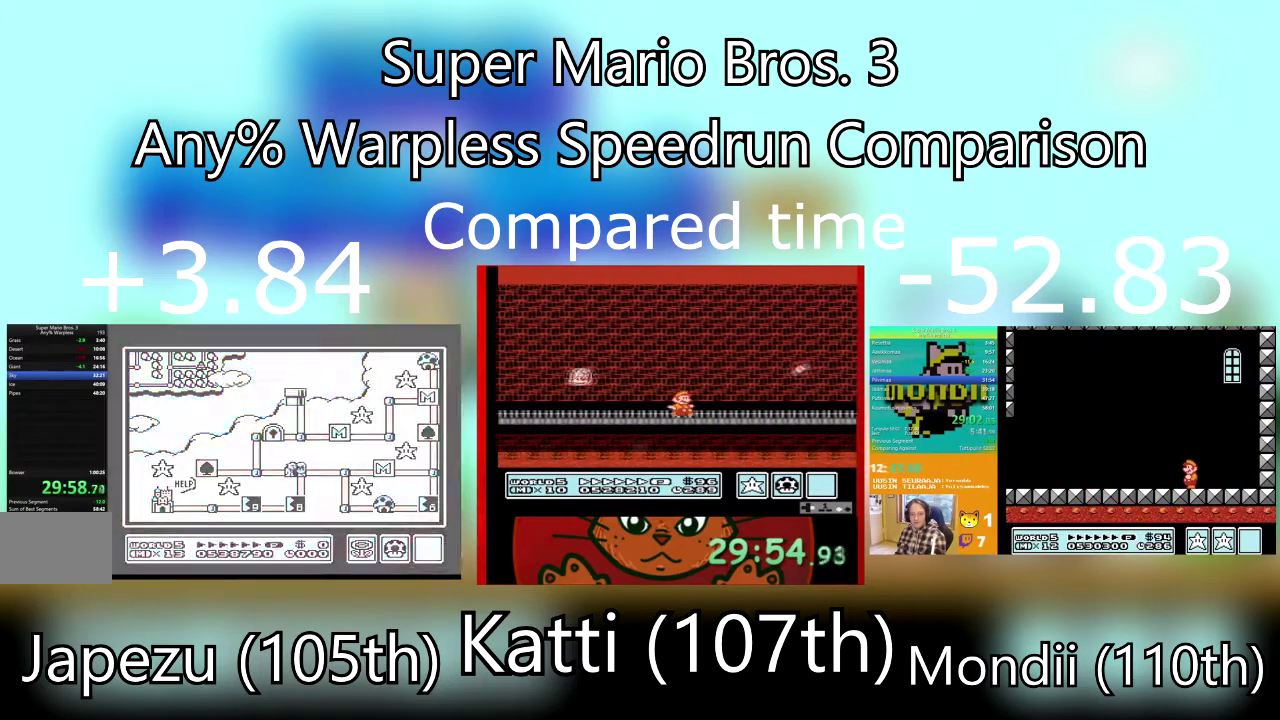
Gameplay with a controller (PlayStation layout); each line is a JSON object with the inputs held at the frame after it. "events" lists button and stick changes between this image and that frame as [ms after this image, input, new state], when the widget could be followed in between. Not read: CROSS L3 R3 left_stick right_stick.
{"buttons": ["DPAD_DOWN"], "events": [[66, "DPAD_DOWN", "down"]]}
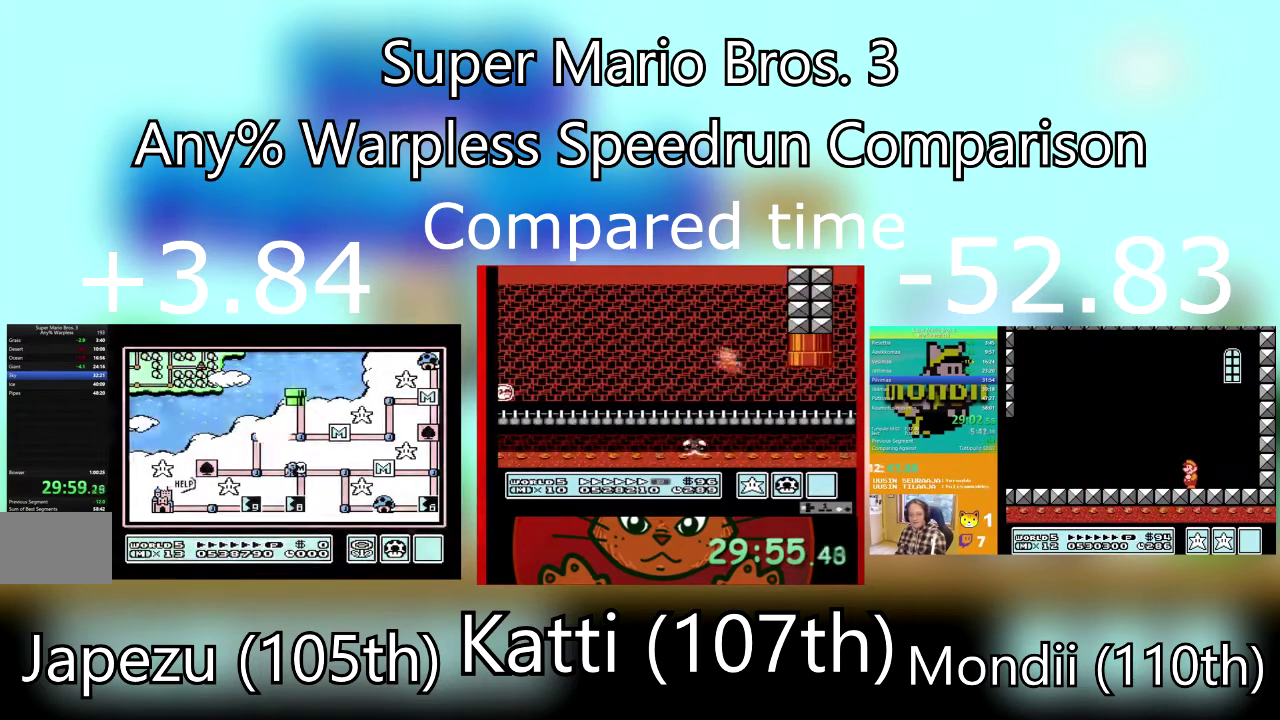
{"buttons": ["DPAD_DOWN"], "events": [[34, "DPAD_DOWN", "up"], [167, "DPAD_DOWN", "down"], [301, "DPAD_DOWN", "up"], [434, "DPAD_DOWN", "down"]]}
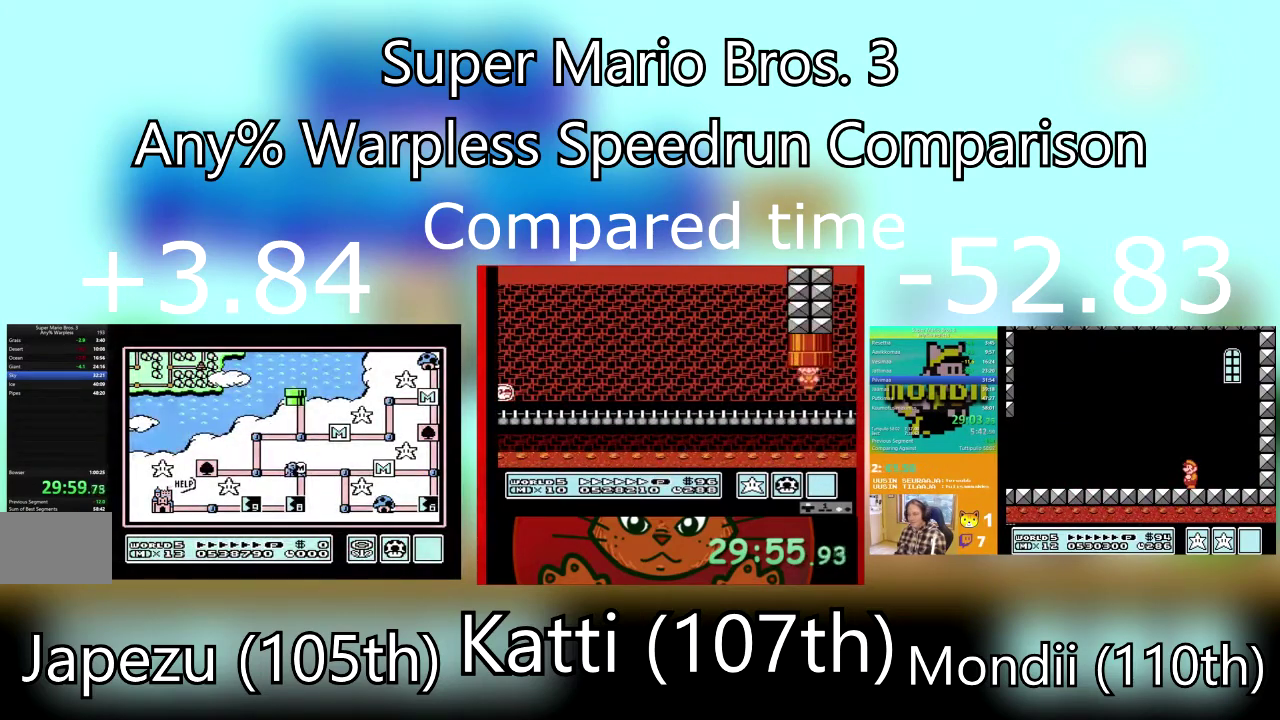
{"buttons": ["DPAD_DOWN"], "events": [[100, "DPAD_DOWN", "up"], [167, "DPAD_DOWN", "down"], [333, "DPAD_DOWN", "up"], [400, "DPAD_DOWN", "down"]]}
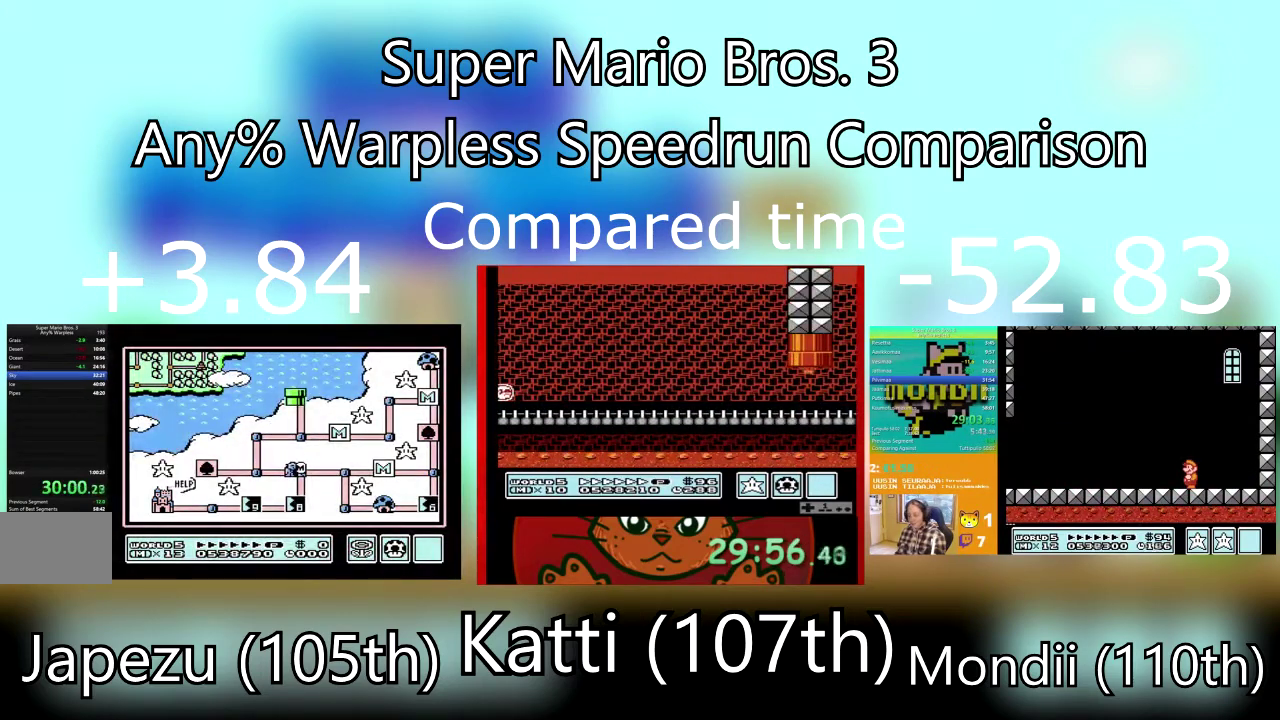
{"buttons": [], "events": [[67, "DPAD_DOWN", "up"], [134, "DPAD_DOWN", "down"], [300, "DPAD_DOWN", "up"], [367, "DPAD_DOWN", "down"], [501, "DPAD_DOWN", "up"]]}
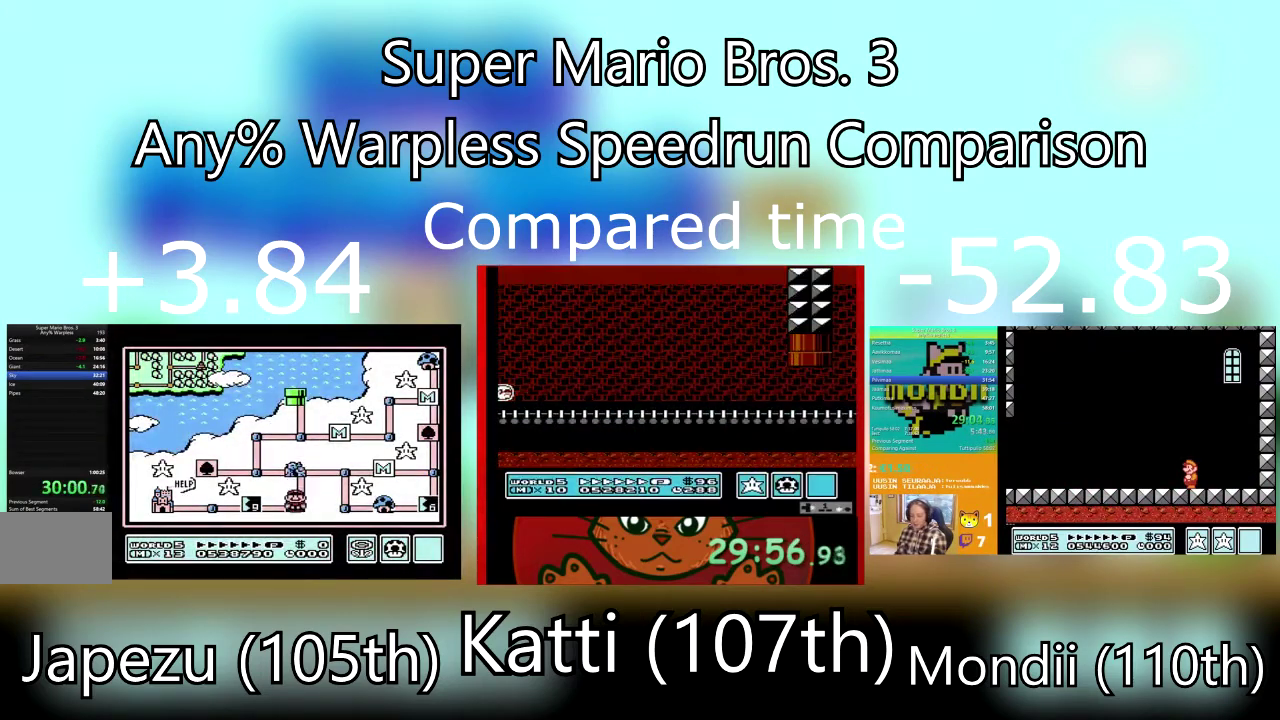
{"buttons": ["SQUARE", "DPAD_RIGHT"], "events": [[267, "DPAD_RIGHT", "down"], [267, "SQUARE", "down"]]}
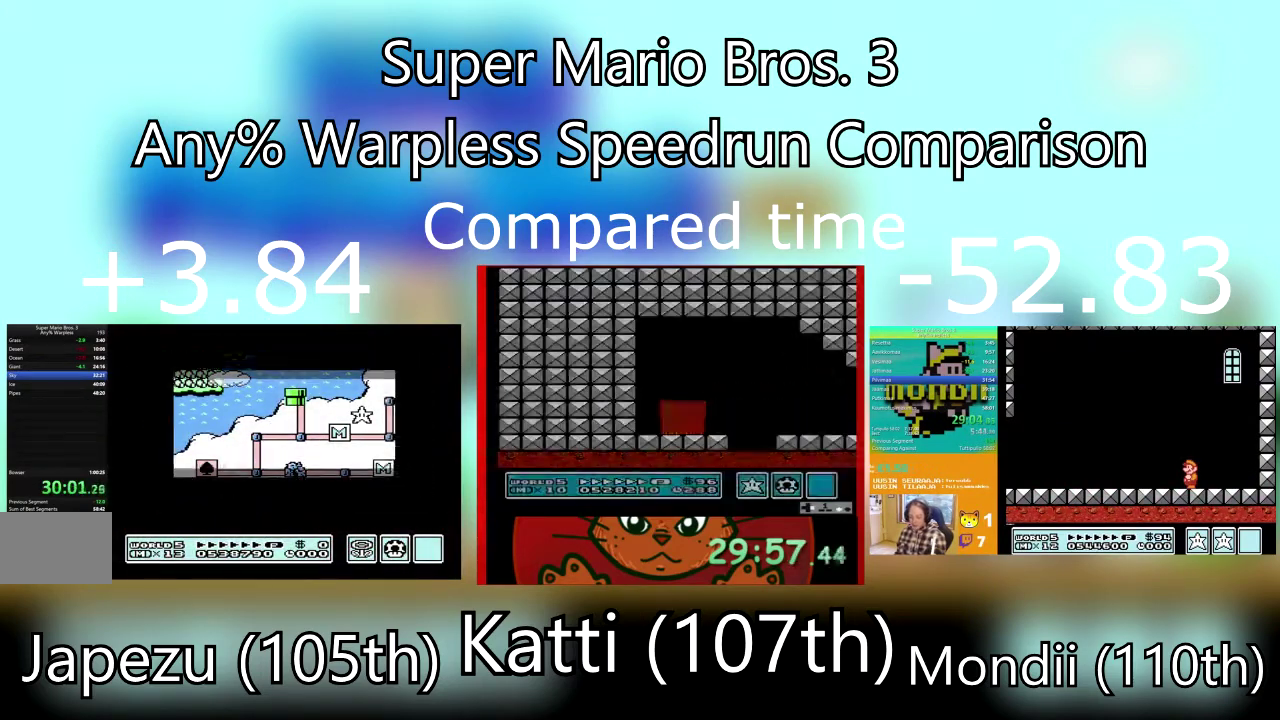
{"buttons": ["SQUARE", "DPAD_RIGHT"], "events": []}
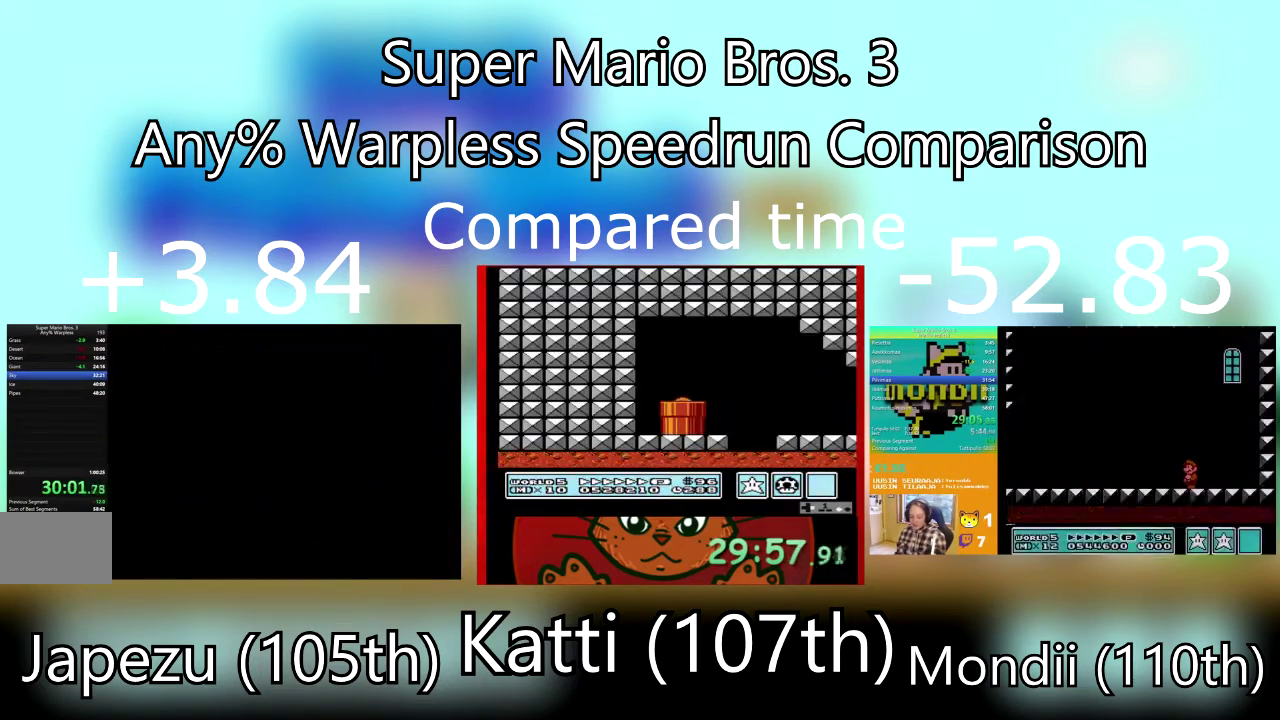
{"buttons": ["SQUARE", "DPAD_RIGHT"], "events": []}
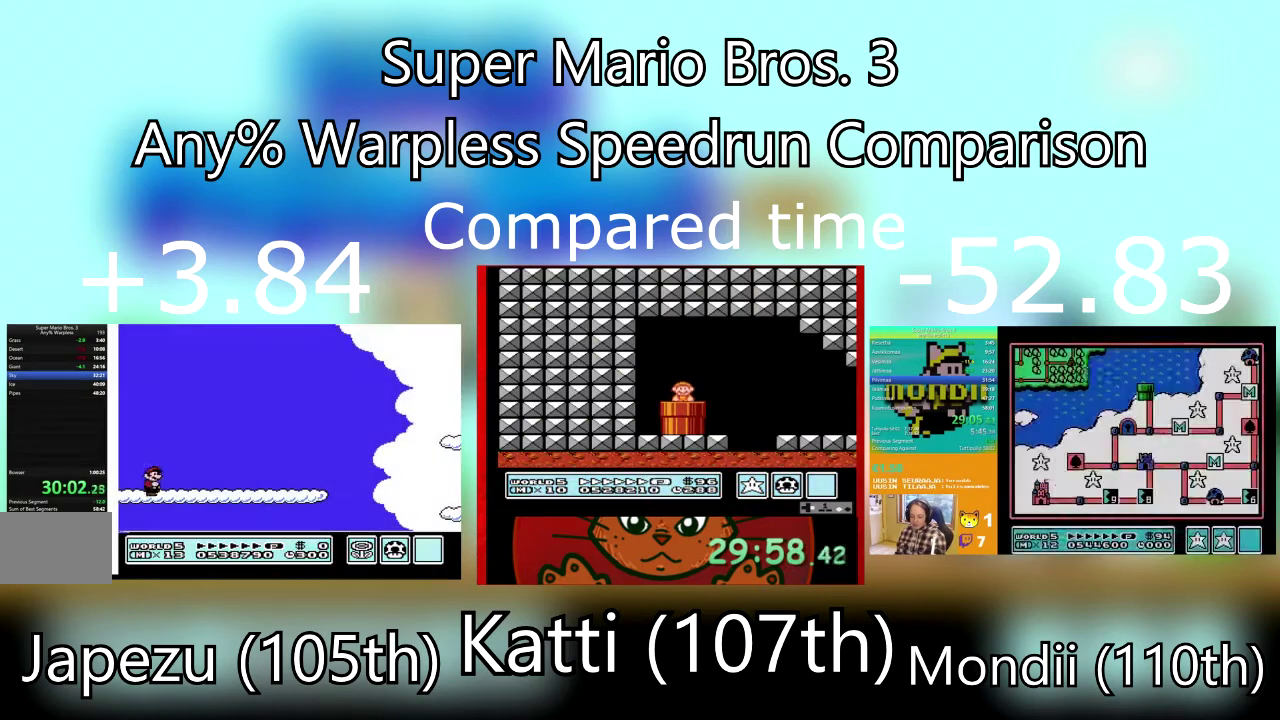
{"buttons": ["SQUARE", "DPAD_RIGHT"], "events": []}
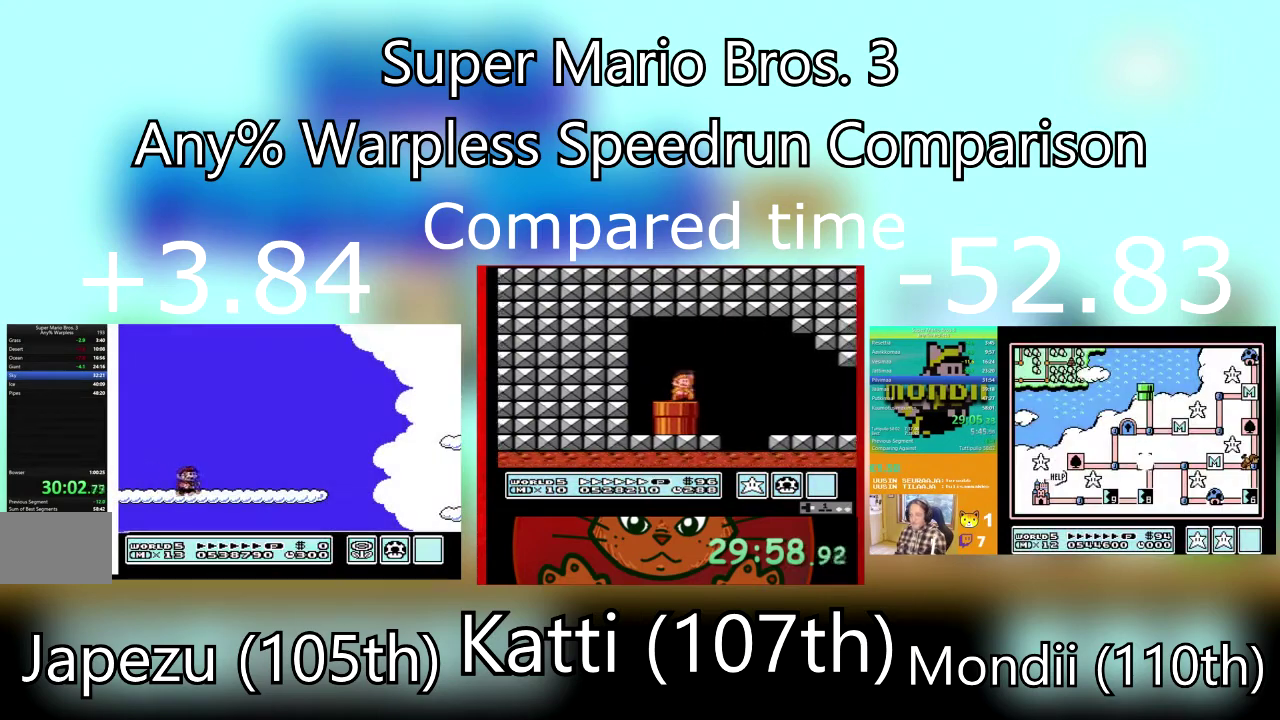
{"buttons": ["SQUARE", "DPAD_RIGHT"], "events": []}
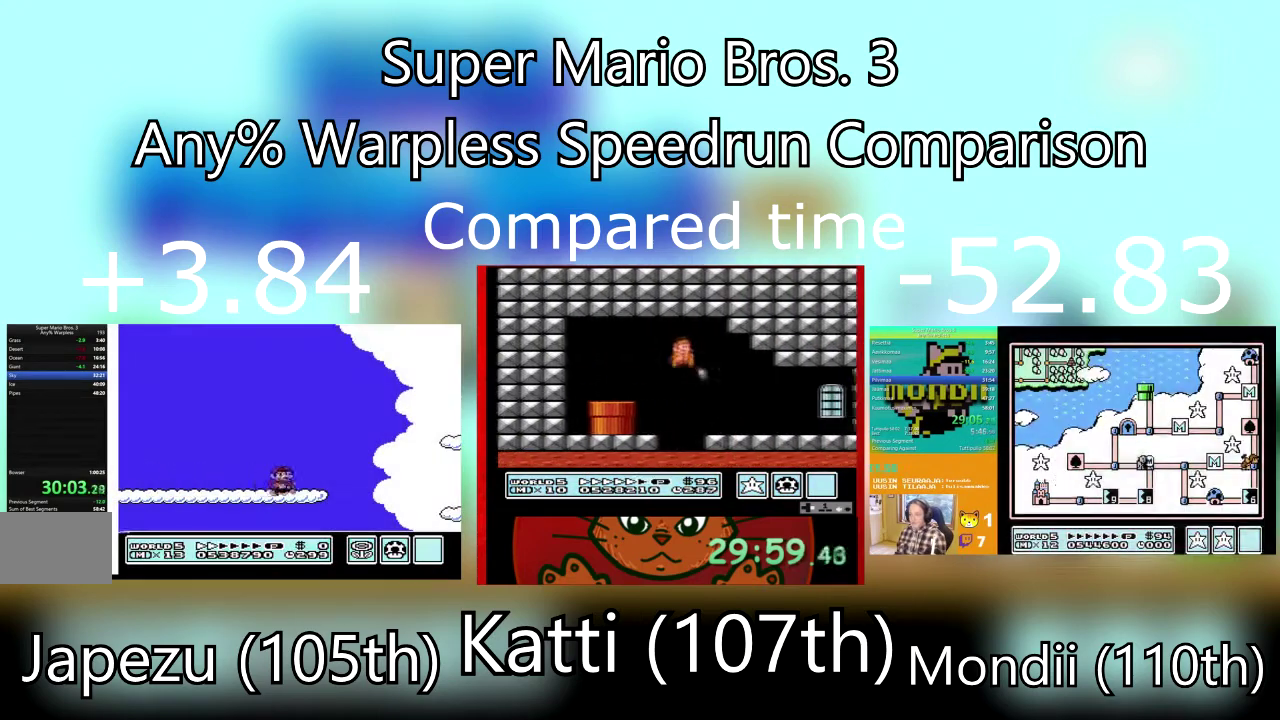
{"buttons": ["SQUARE", "DPAD_RIGHT"], "events": []}
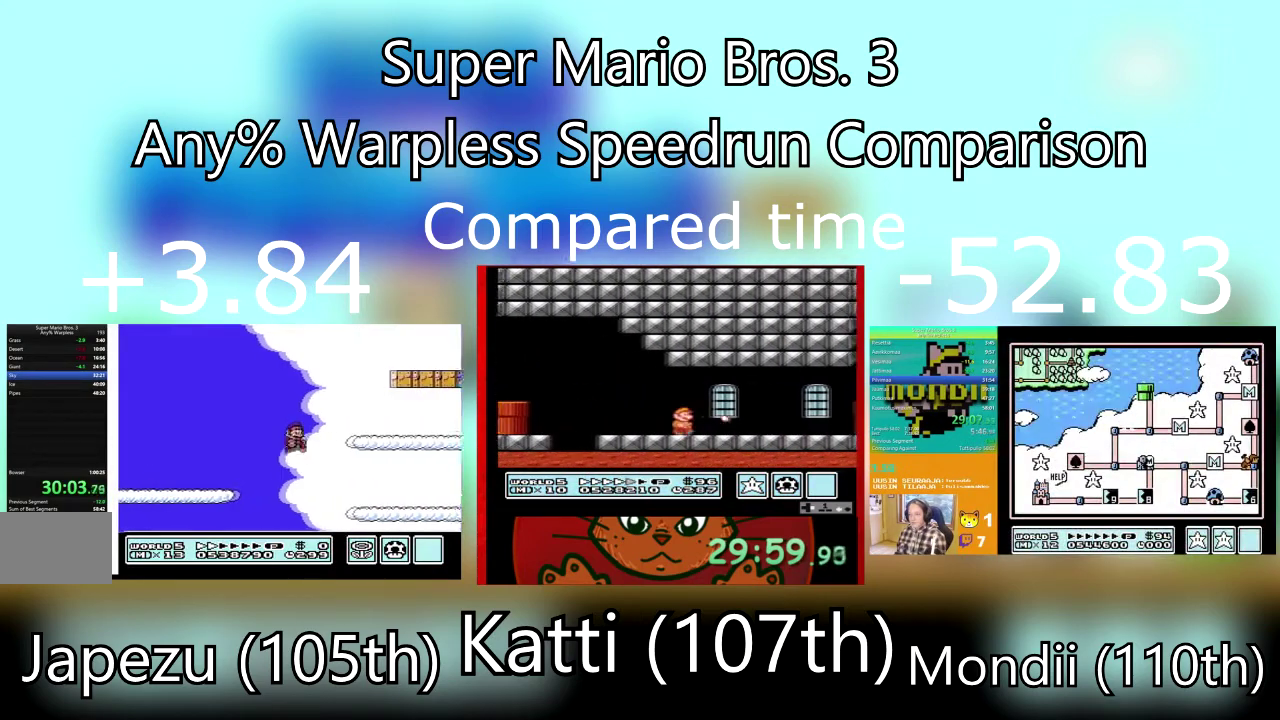
{"buttons": ["SQUARE", "DPAD_RIGHT"], "events": []}
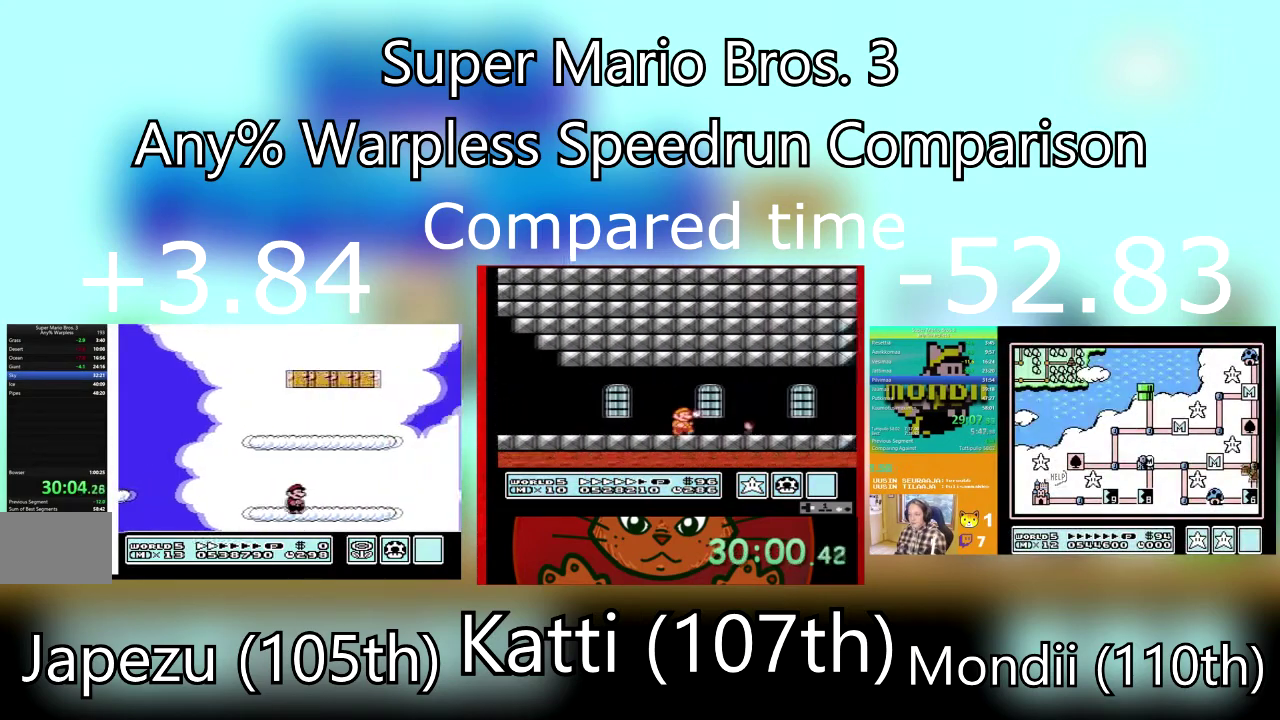
{"buttons": ["SQUARE", "DPAD_RIGHT"], "events": []}
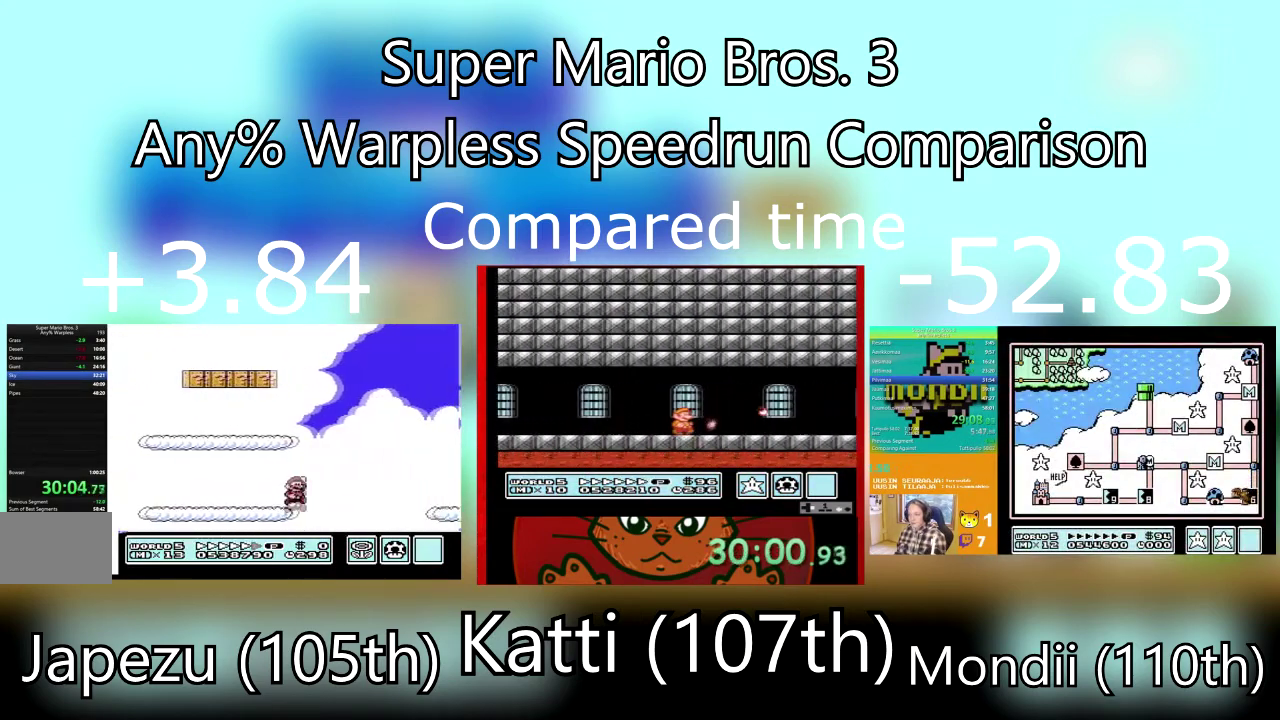
{"buttons": ["SQUARE", "DPAD_RIGHT"], "events": []}
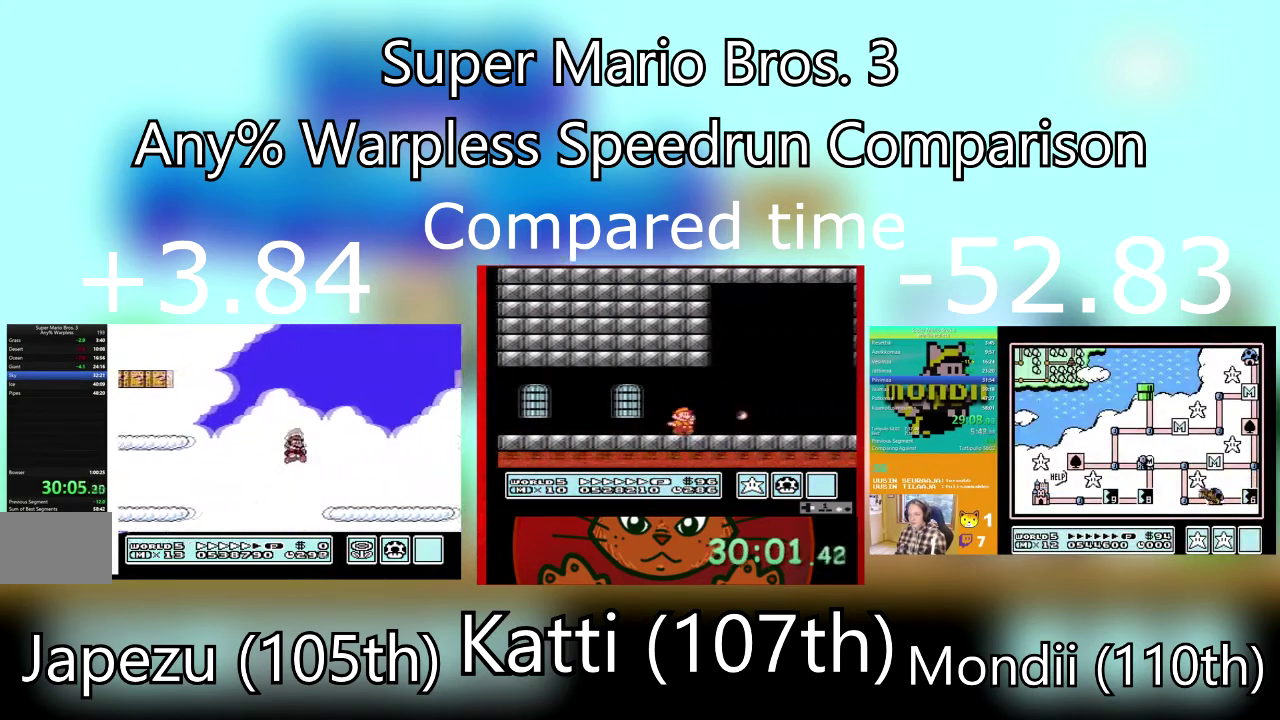
{"buttons": ["SQUARE", "DPAD_RIGHT"], "events": []}
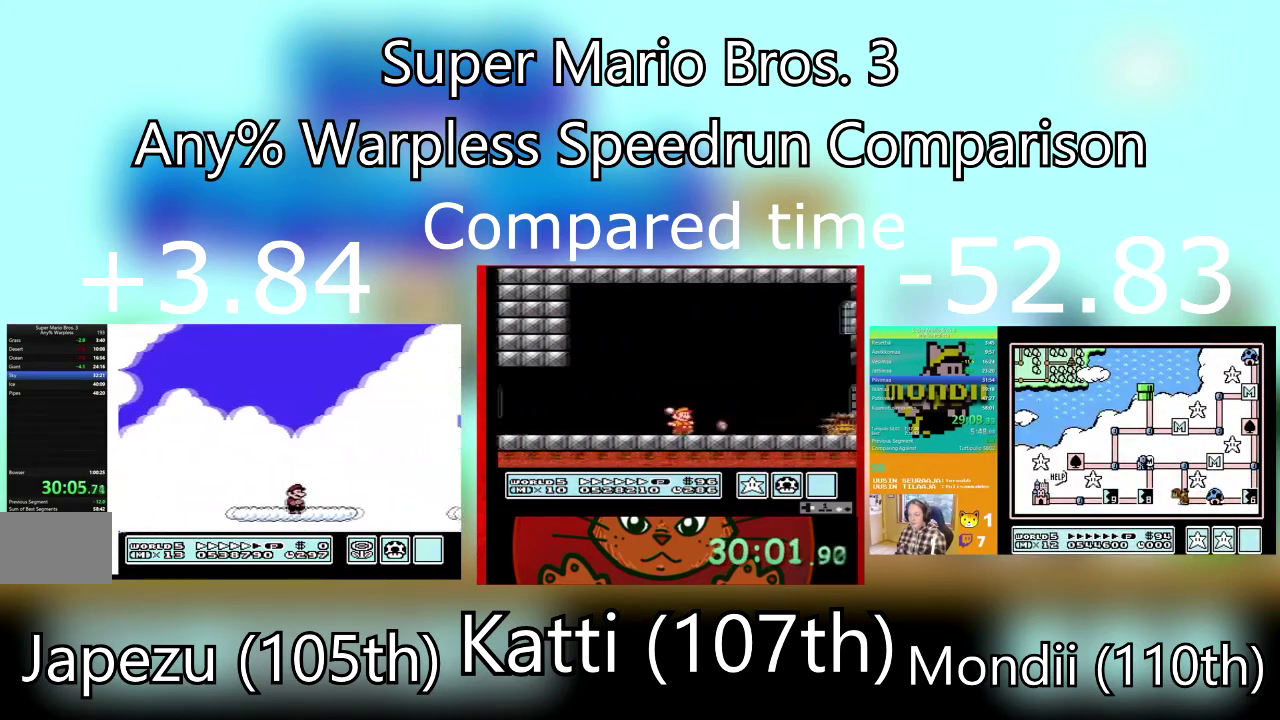
{"buttons": ["SQUARE", "DPAD_RIGHT"], "events": []}
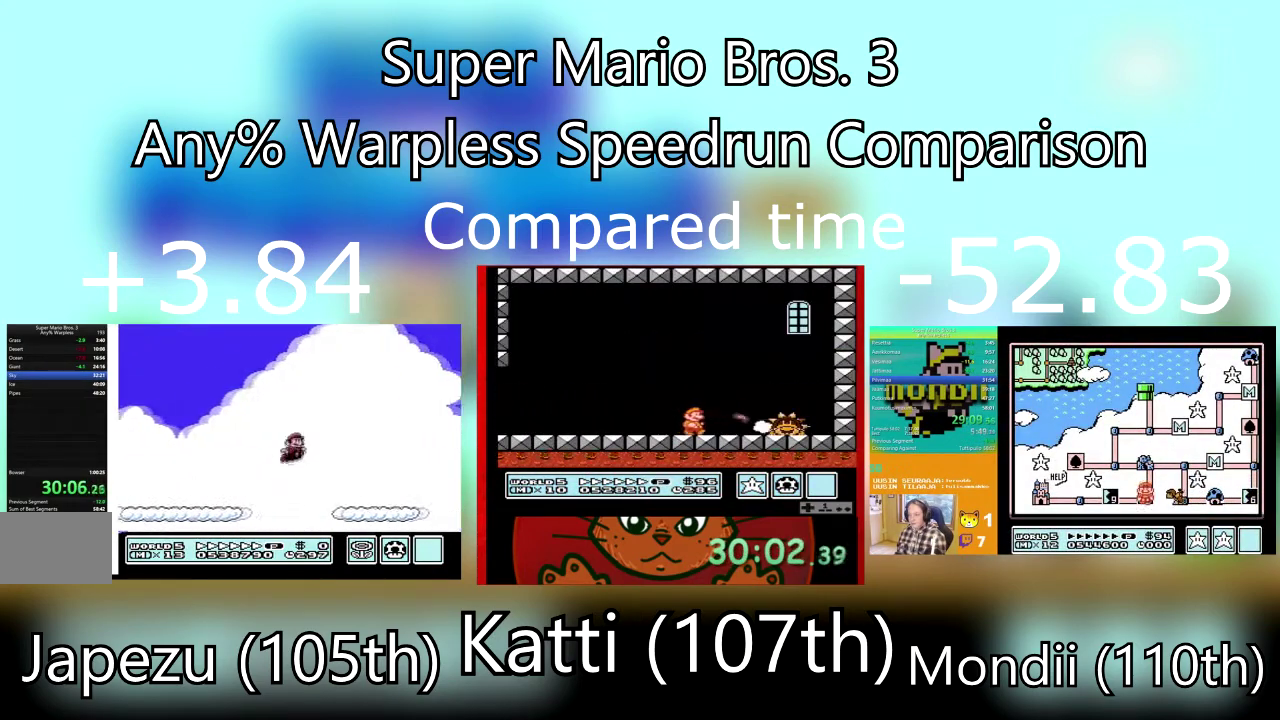
{"buttons": ["SQUARE", "DPAD_RIGHT"], "events": []}
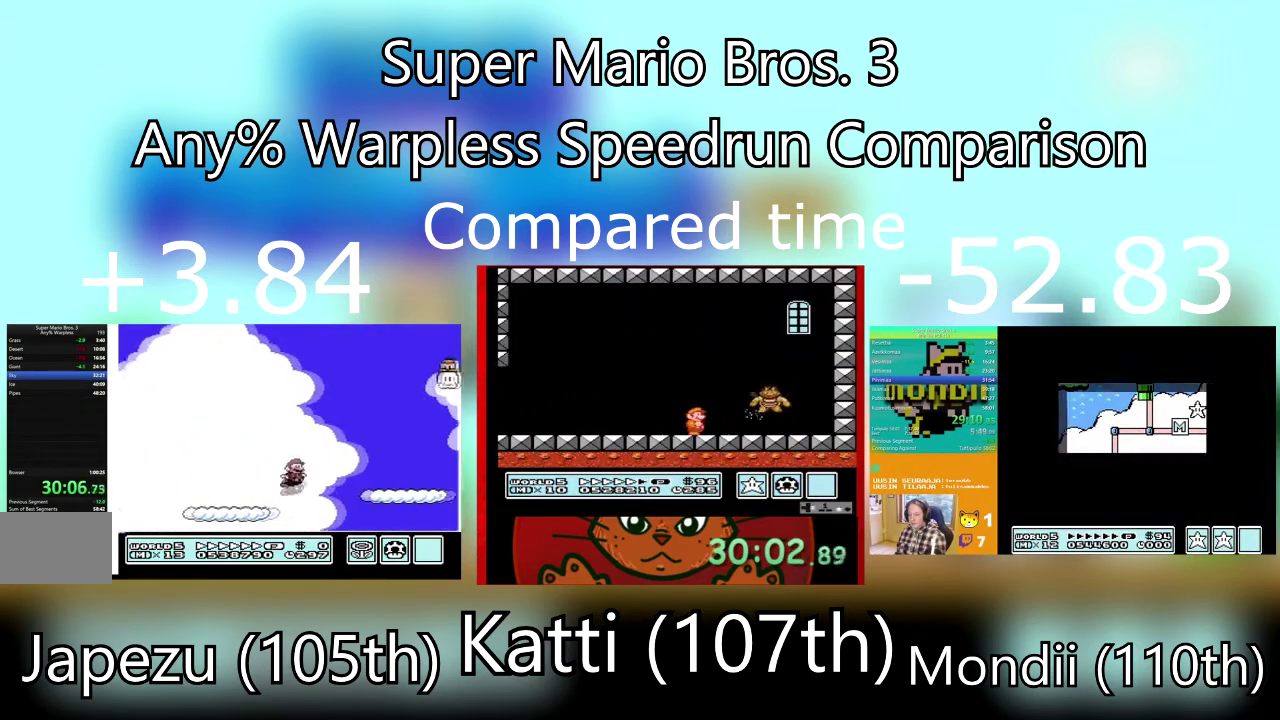
{"buttons": ["SQUARE", "DPAD_RIGHT"], "events": [[167, "DPAD_DOWN", "down"], [167, "DPAD_LEFT", "down"], [334, "DPAD_DOWN", "up"], [334, "DPAD_LEFT", "up"]]}
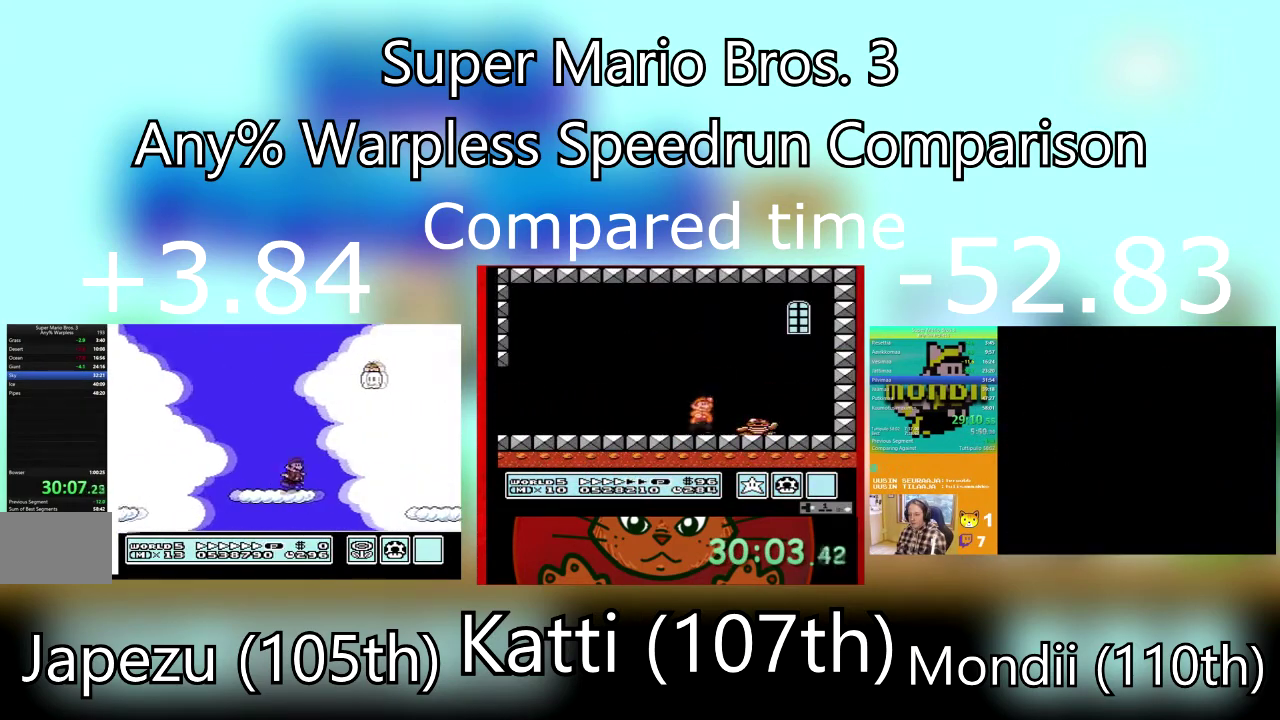
{"buttons": ["SQUARE", "DPAD_RIGHT"], "events": []}
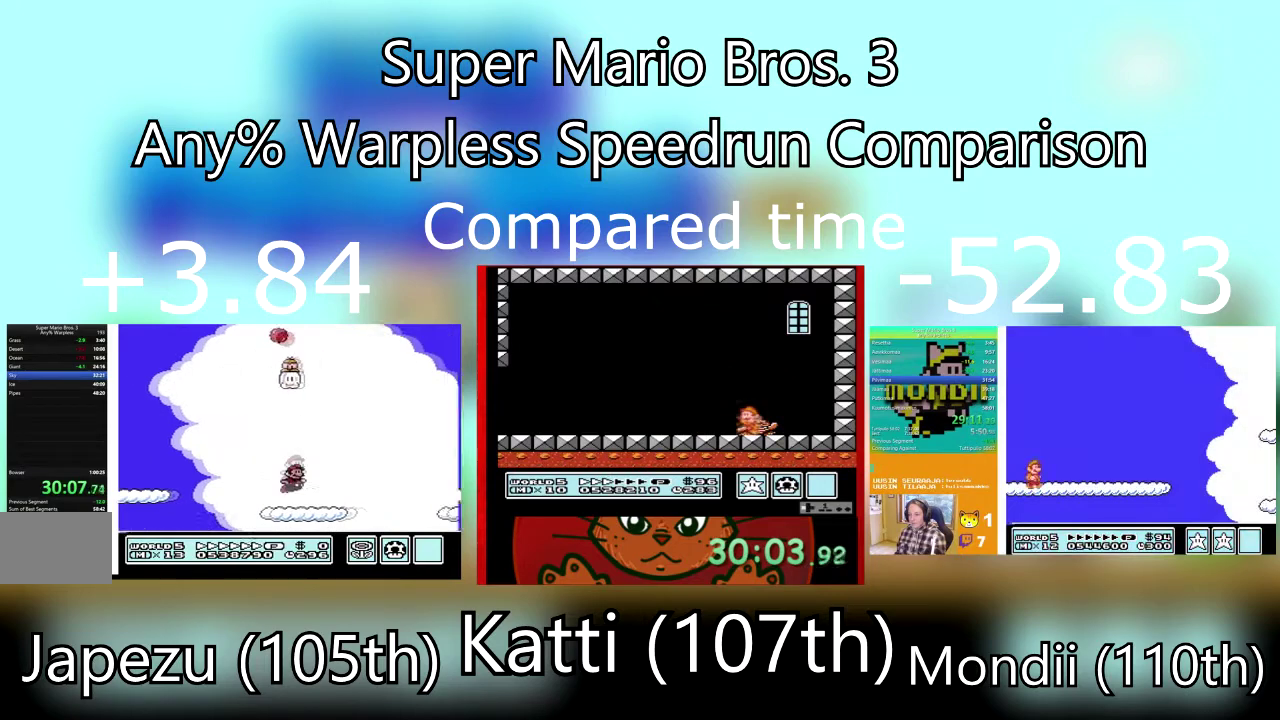
{"buttons": ["SQUARE", "DPAD_RIGHT"], "events": []}